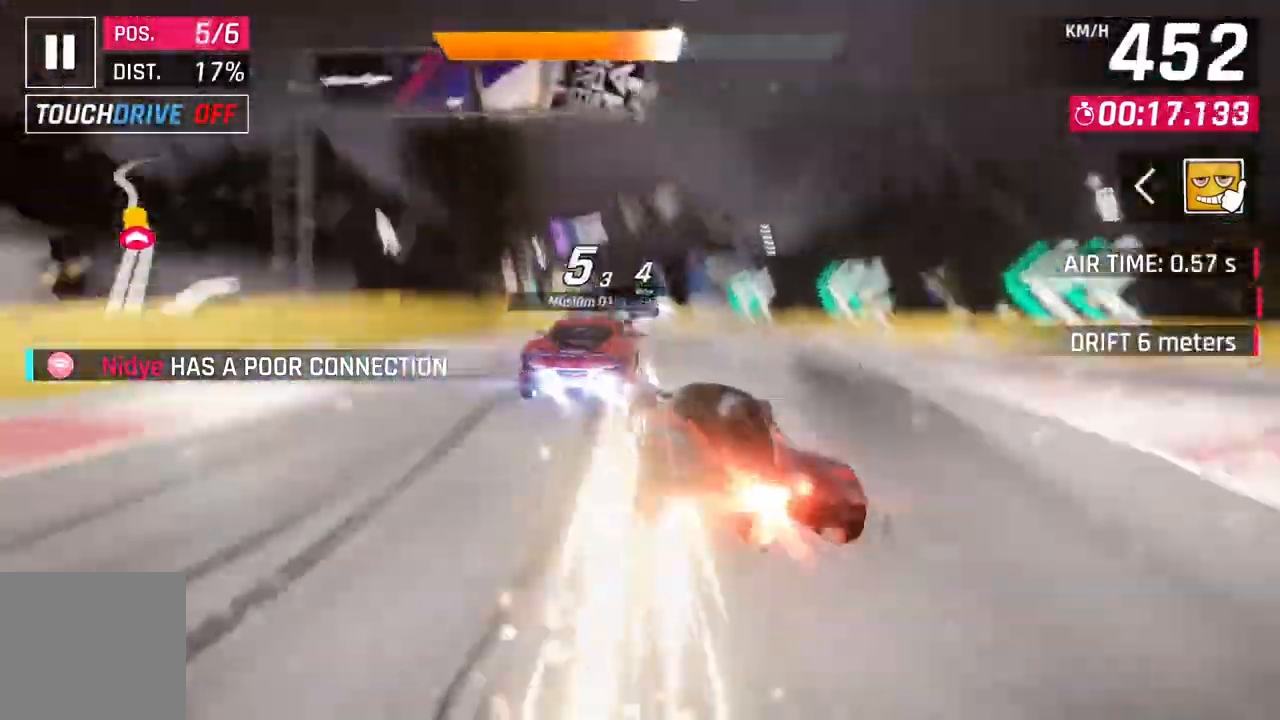
Gameplay with a controller (Xbox layout); each line is a JSON object with the inputs held at the frame after it. "events" lists button and stick changes between this image and that frame as [ms after this image, input, new state], when the widget could be followed in between.
{"buttons": ["A"], "left_stick": "up-left", "right_stick": "center", "events": [[50, "A", "up"], [50, "R1", "up"], [83, "left_stick", "center"], [117, "L2", "down"], [200, "A", "down"], [217, "L2", "up"], [383, "left_stick", "up-left"]]}
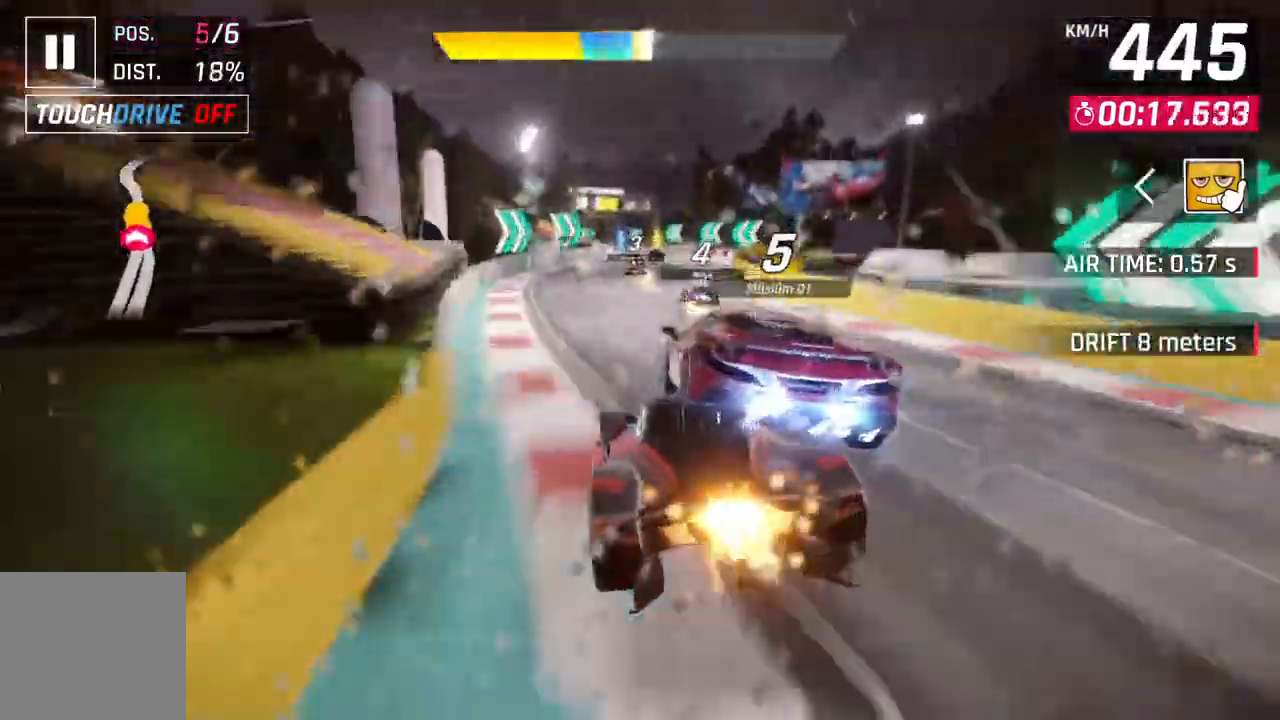
{"buttons": ["L2"], "left_stick": "center", "right_stick": "center", "events": [[17, "A", "up"], [83, "L2", "down"], [117, "left_stick", "center"], [183, "A", "down"], [183, "L2", "up"], [450, "L2", "down"], [483, "A", "up"]]}
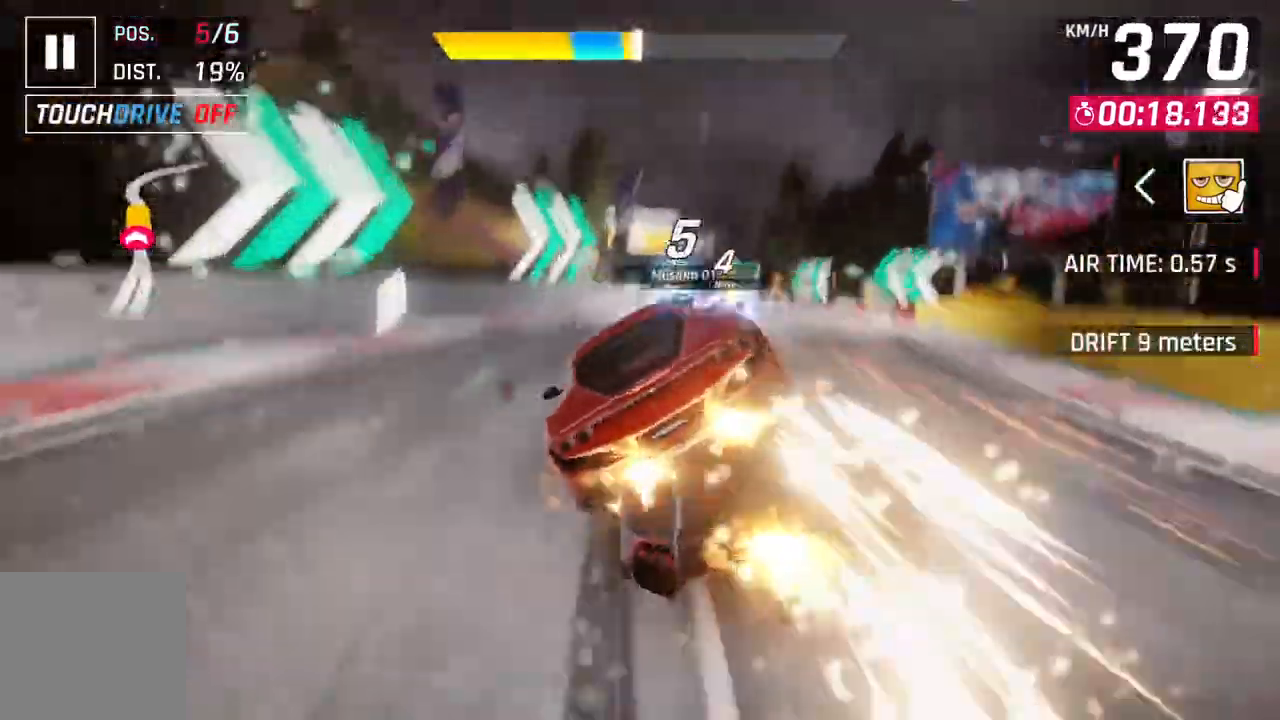
{"buttons": [], "left_stick": "center", "right_stick": "center", "events": [[67, "L2", "up"], [83, "A", "down"], [183, "left_stick", "up-right"], [367, "A", "up"], [417, "left_stick", "center"]]}
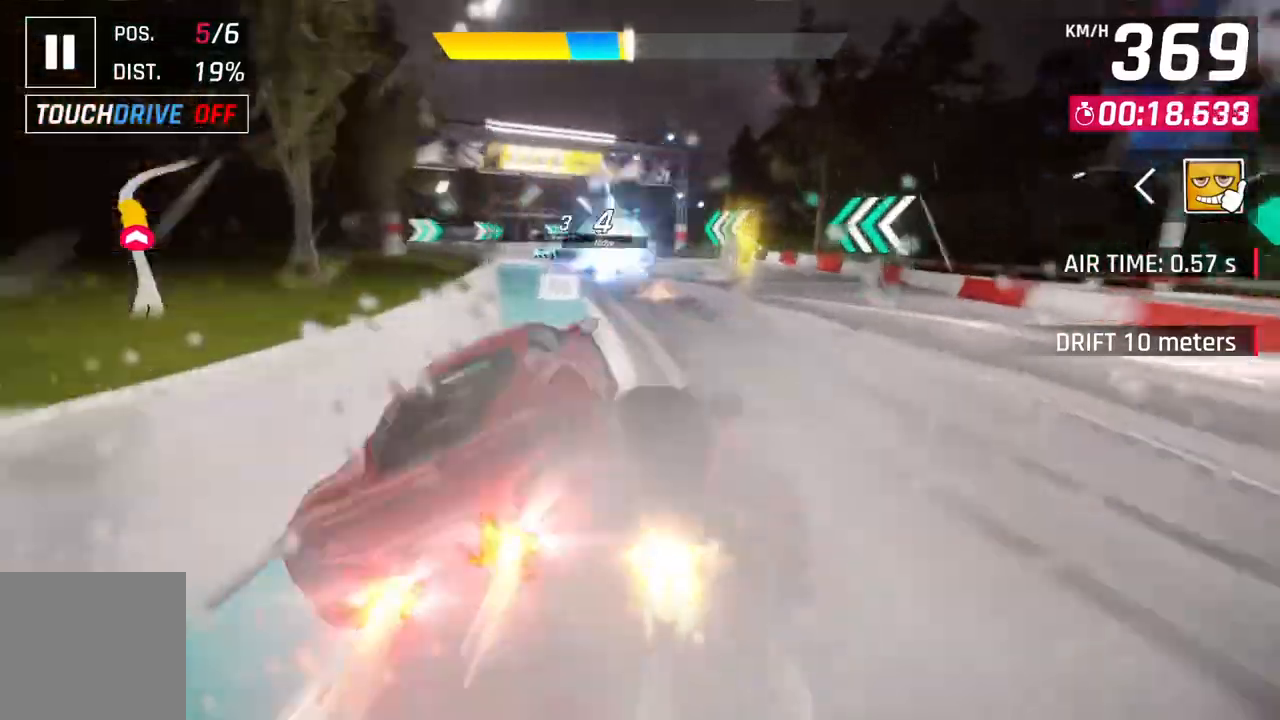
{"buttons": [], "left_stick": "left", "right_stick": "center", "events": [[33, "left_stick", "left"], [117, "left_stick", "up-left"], [183, "A", "down"], [400, "A", "up"], [450, "left_stick", "left"]]}
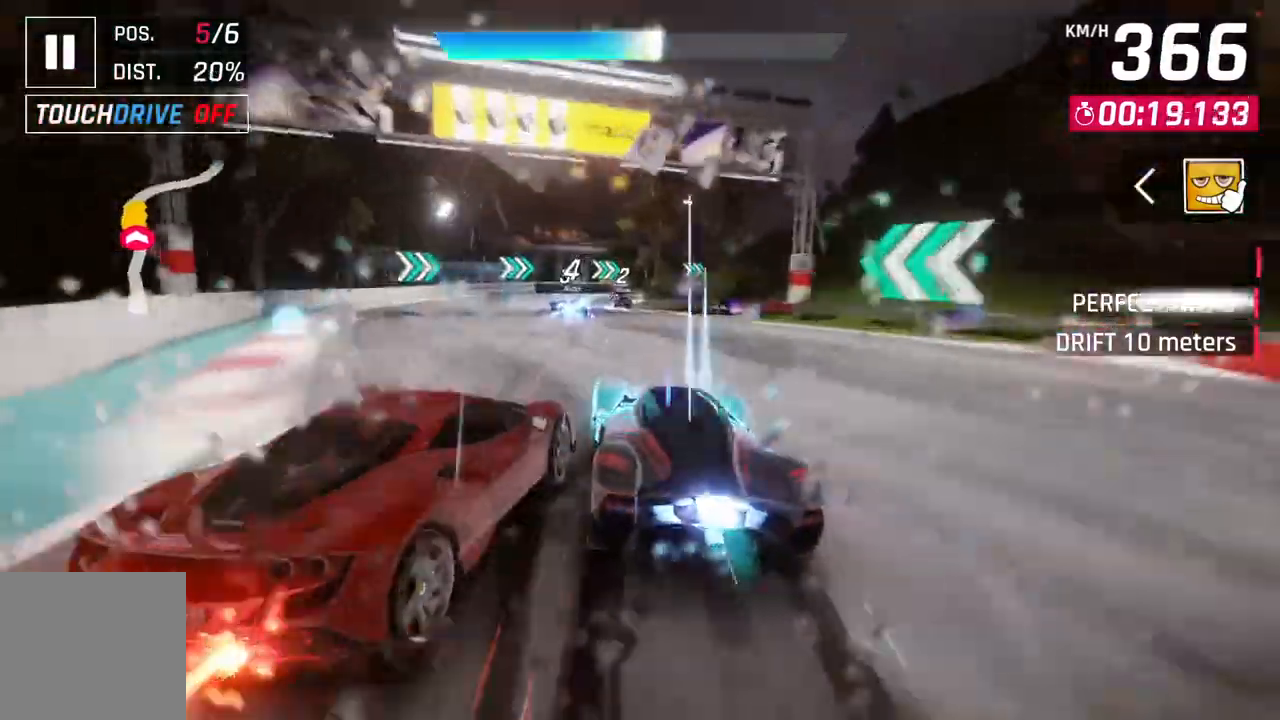
{"buttons": ["L2"], "left_stick": "right", "right_stick": "center", "events": [[67, "left_stick", "center"], [367, "L2", "down"], [433, "left_stick", "right"]]}
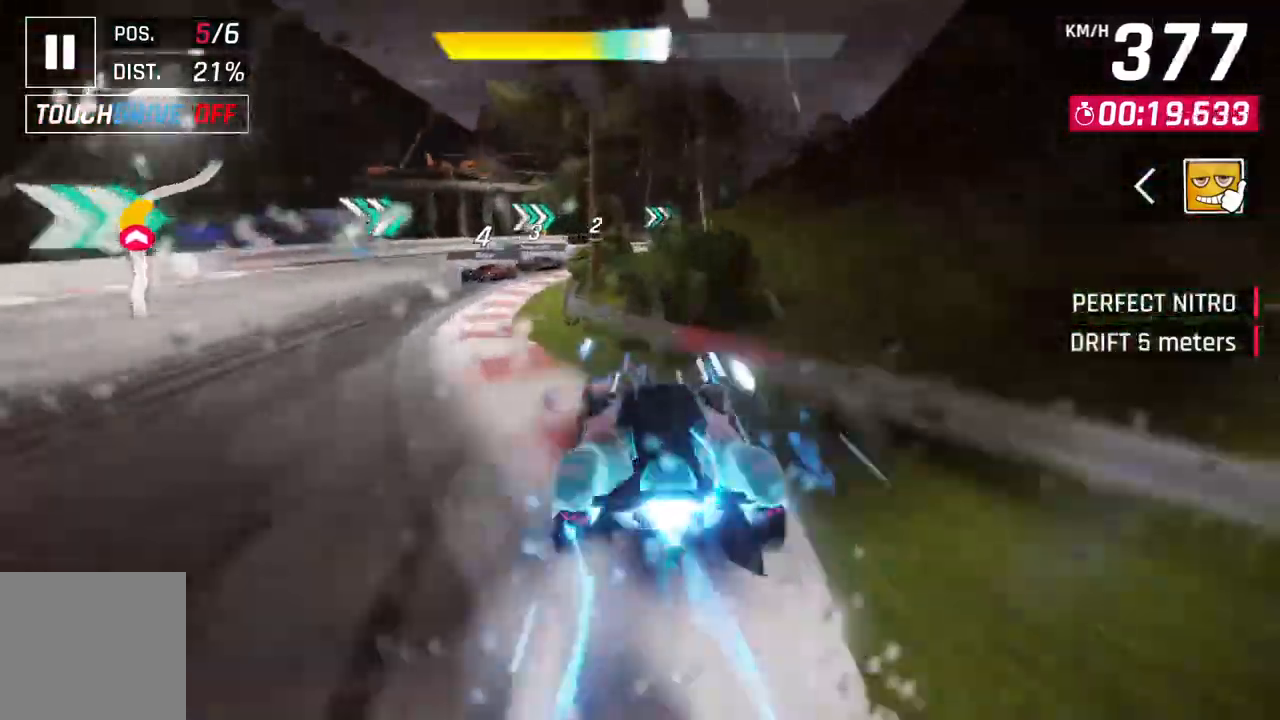
{"buttons": [], "left_stick": "right", "right_stick": "center", "events": [[50, "L2", "up"]]}
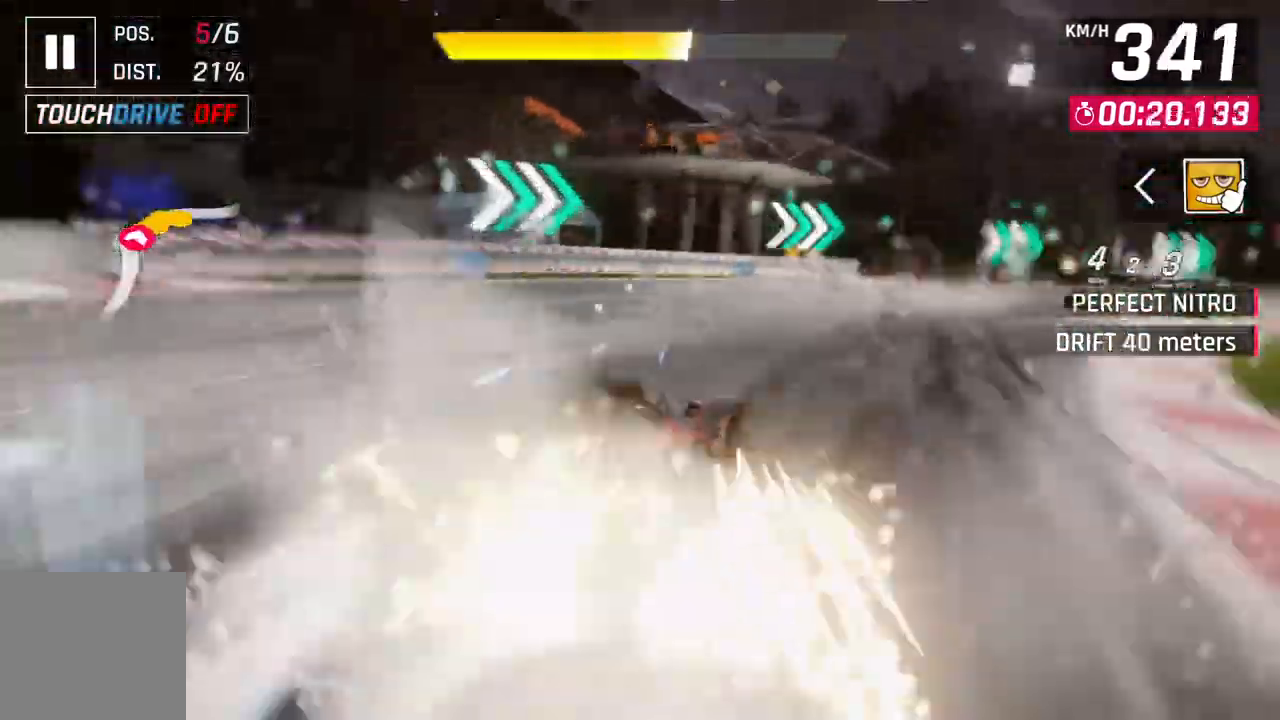
{"buttons": [], "left_stick": "right", "right_stick": "center", "events": []}
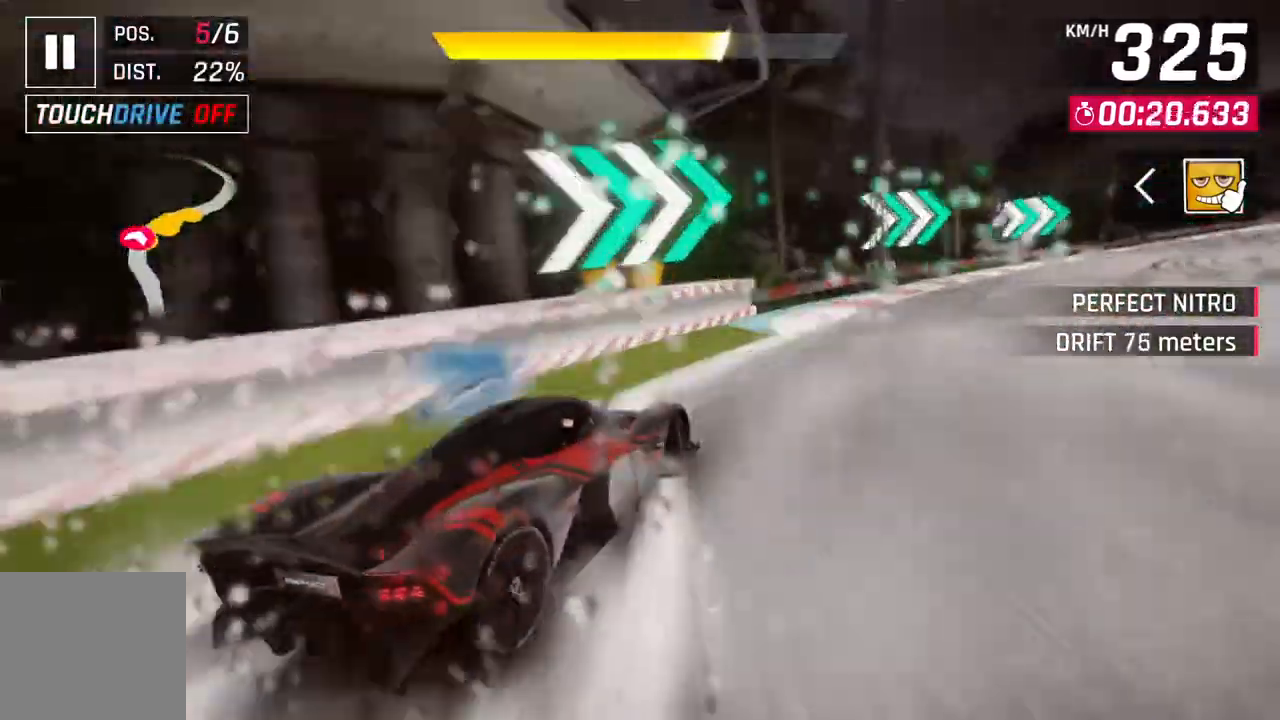
{"buttons": [], "left_stick": "right", "right_stick": "center", "events": []}
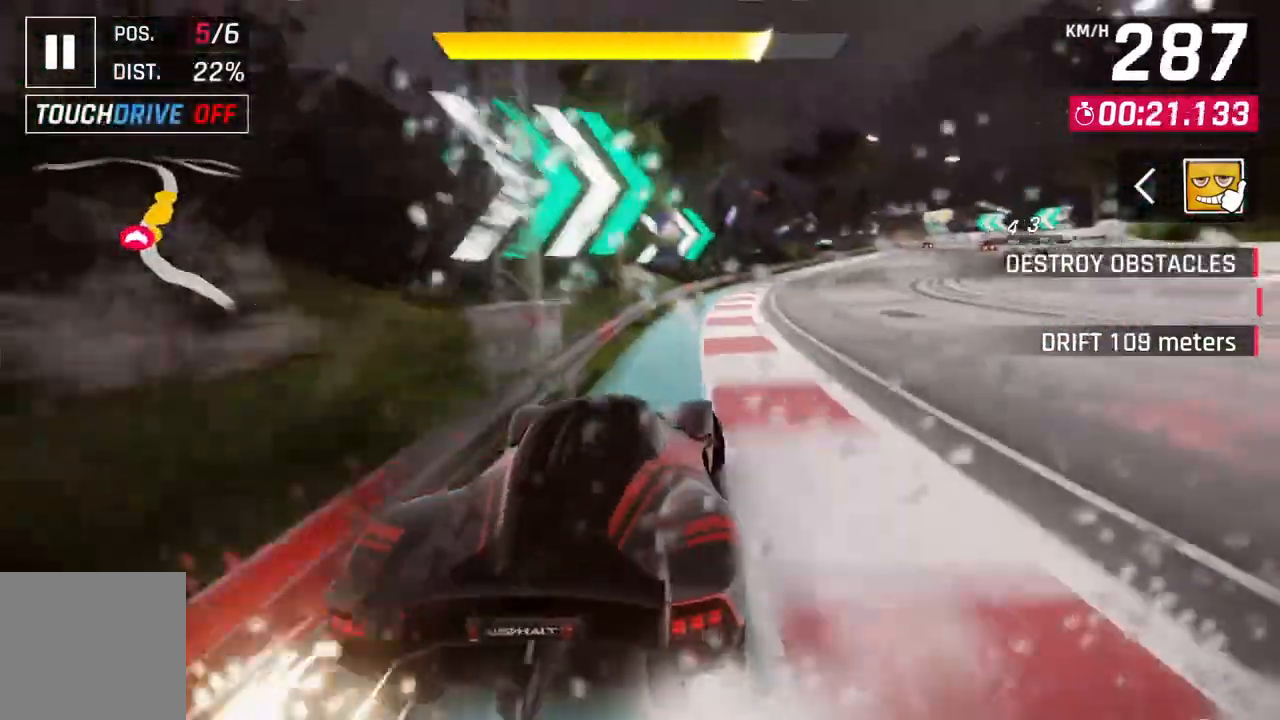
{"buttons": ["L2"], "left_stick": "center", "right_stick": "center", "events": [[333, "L2", "down"], [350, "left_stick", "center"]]}
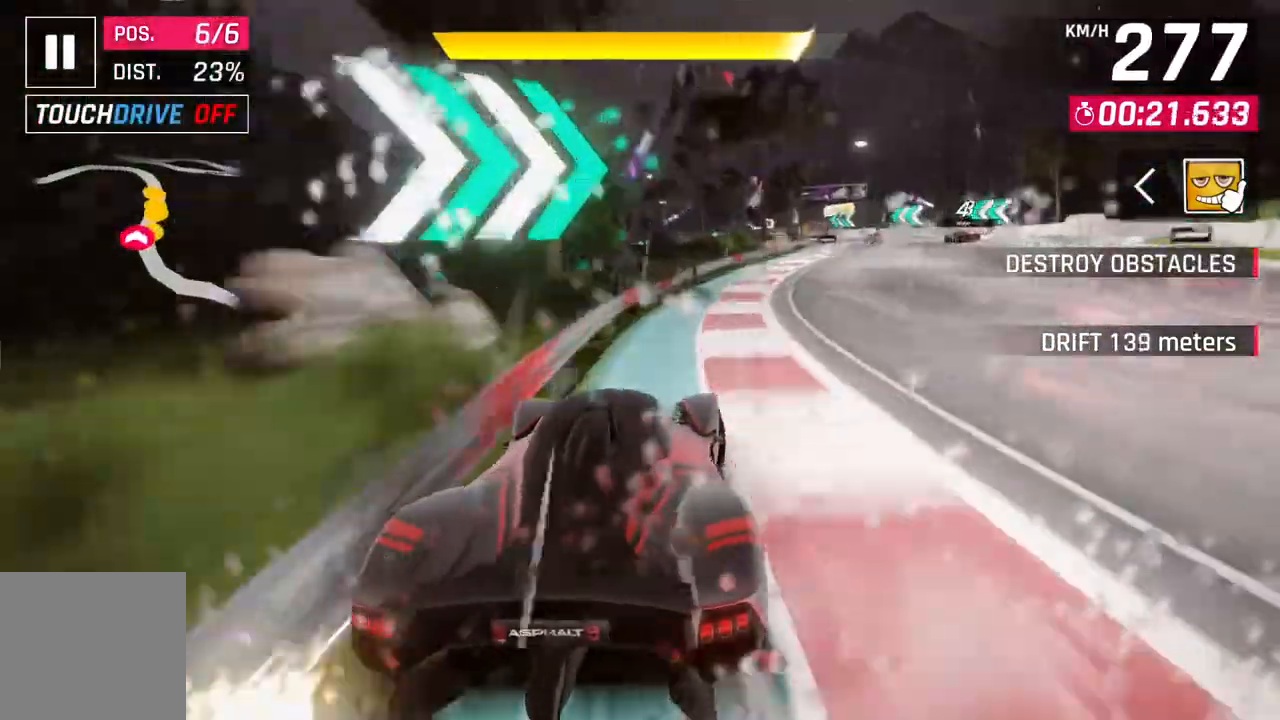
{"buttons": ["A", "R1"], "left_stick": "right", "right_stick": "center", "events": [[250, "A", "down"], [250, "R1", "down"], [267, "L2", "up"], [350, "left_stick", "right"]]}
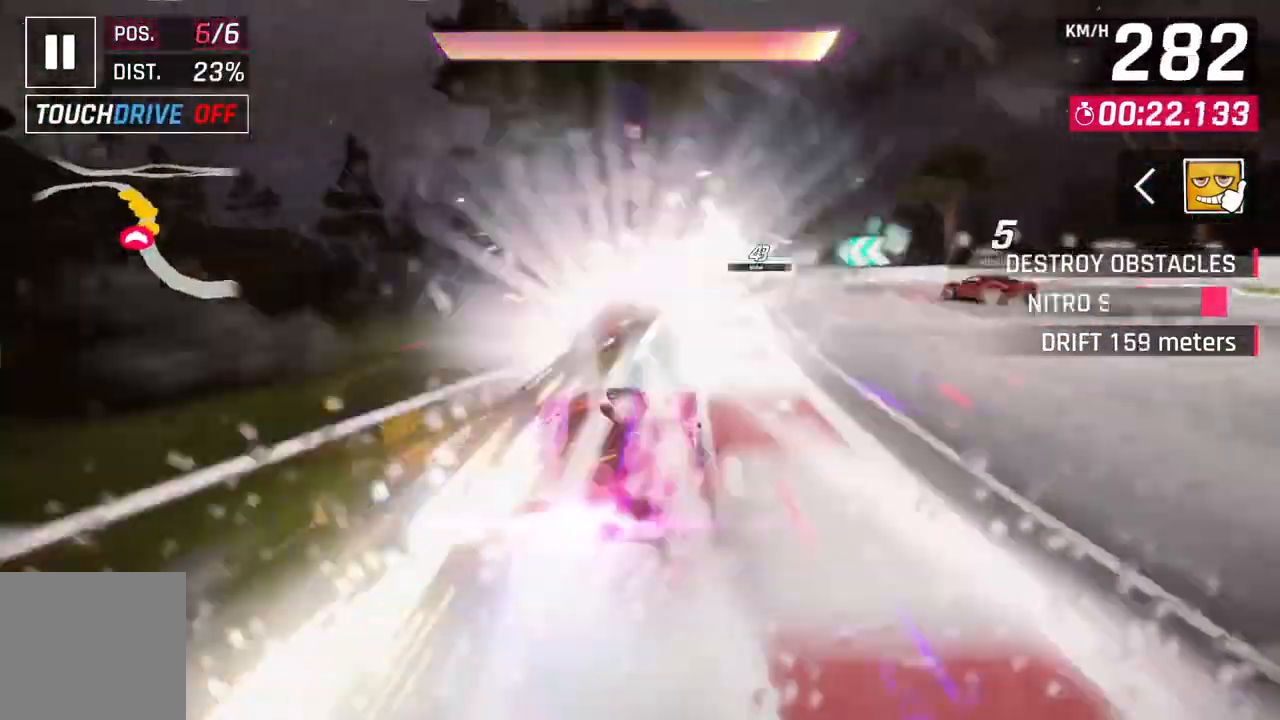
{"buttons": [], "left_stick": "up-left", "right_stick": "center", "events": [[17, "A", "up"], [50, "R1", "up"], [150, "left_stick", "center"], [417, "left_stick", "up-left"]]}
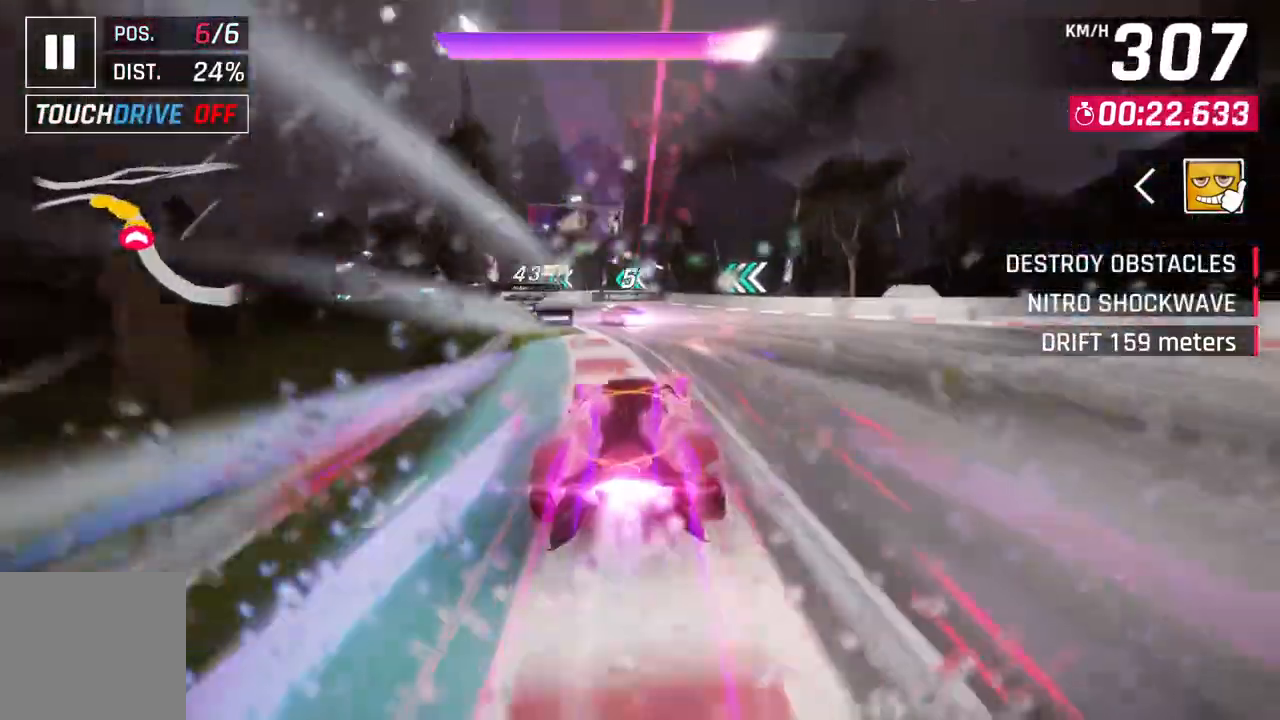
{"buttons": [], "left_stick": "left", "right_stick": "center", "events": [[283, "L2", "down"], [400, "left_stick", "left"], [433, "L2", "up"]]}
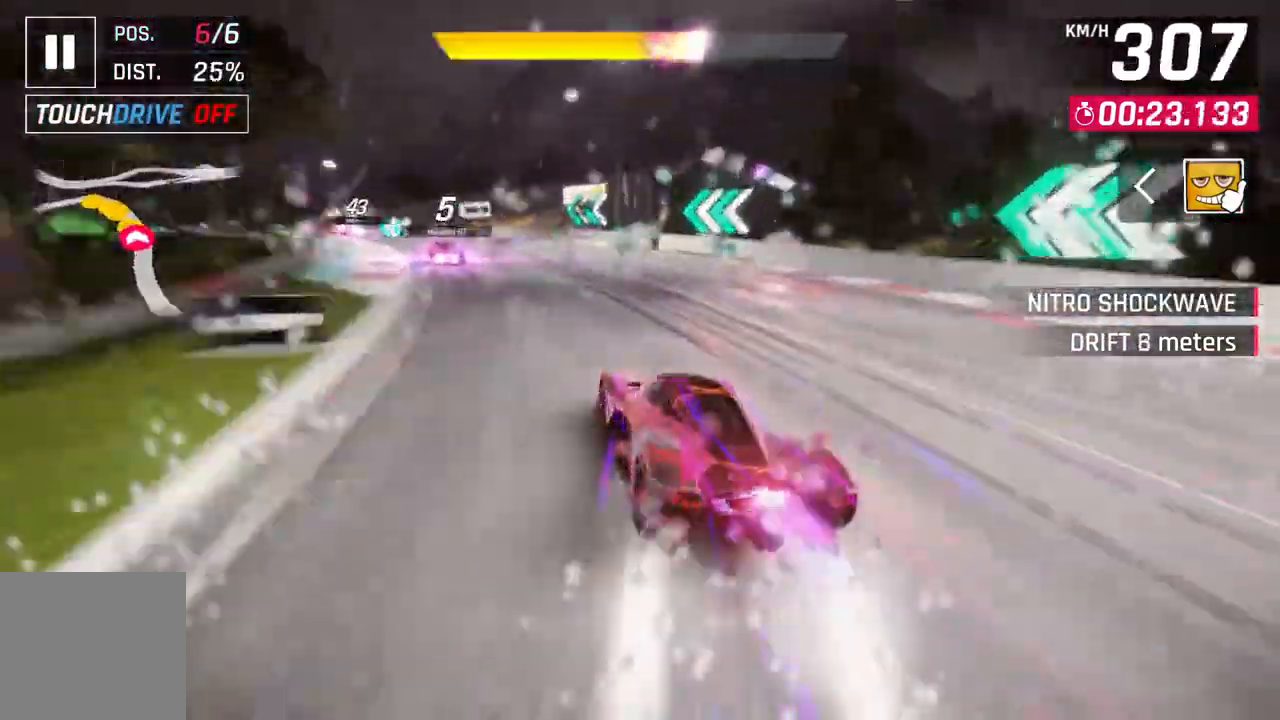
{"buttons": [], "left_stick": "left", "right_stick": "center", "events": []}
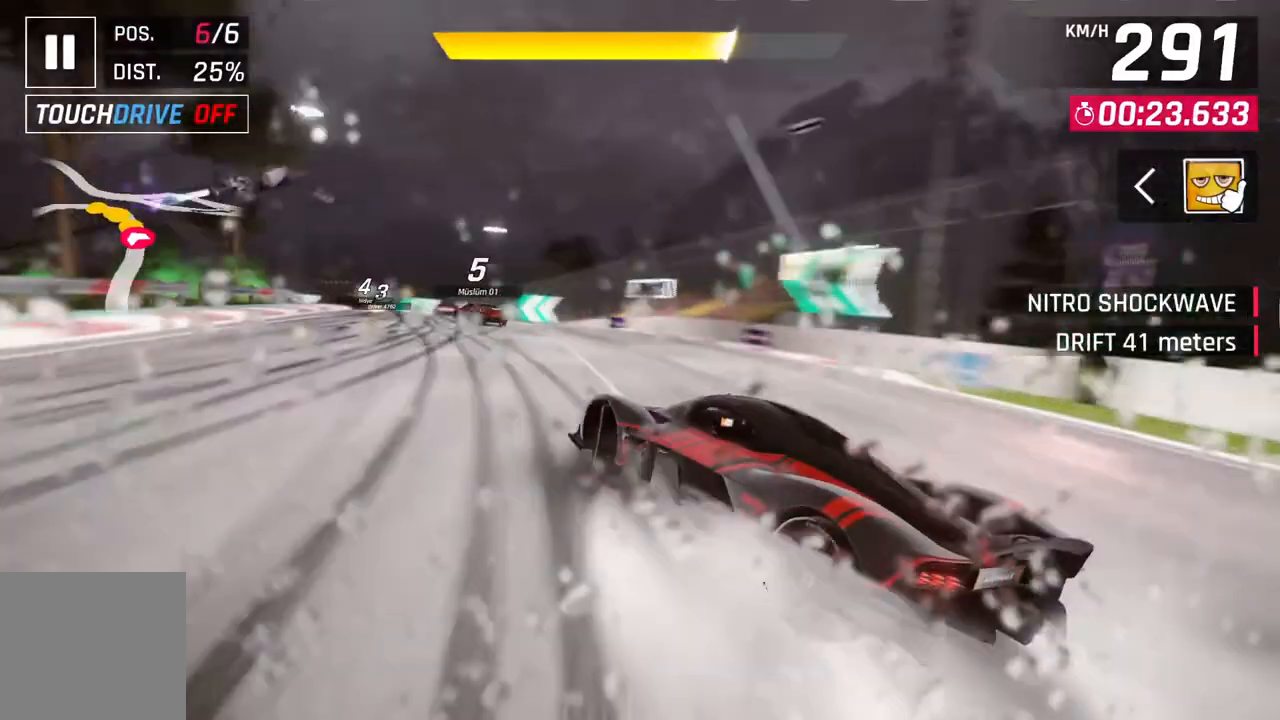
{"buttons": [], "left_stick": "up-left", "right_stick": "center", "events": [[250, "left_stick", "up-left"]]}
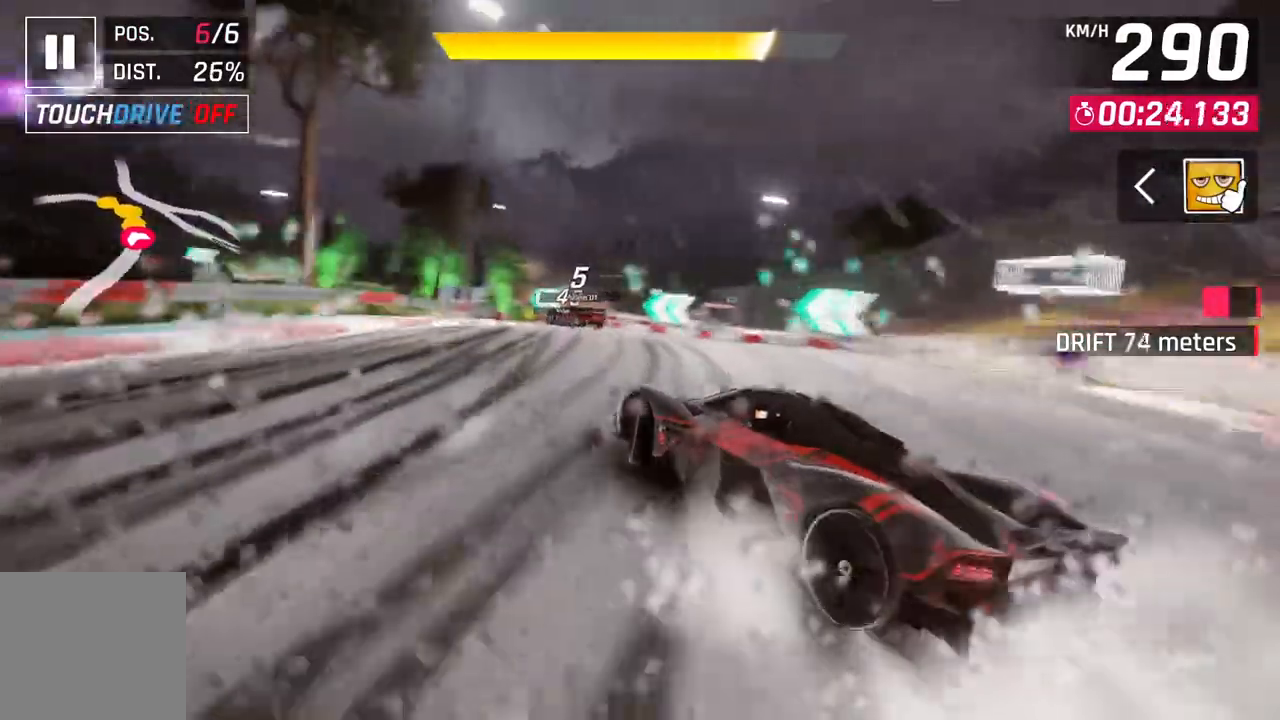
{"buttons": [], "left_stick": "up-left", "right_stick": "center", "events": [[17, "left_stick", "center"], [217, "left_stick", "up-left"]]}
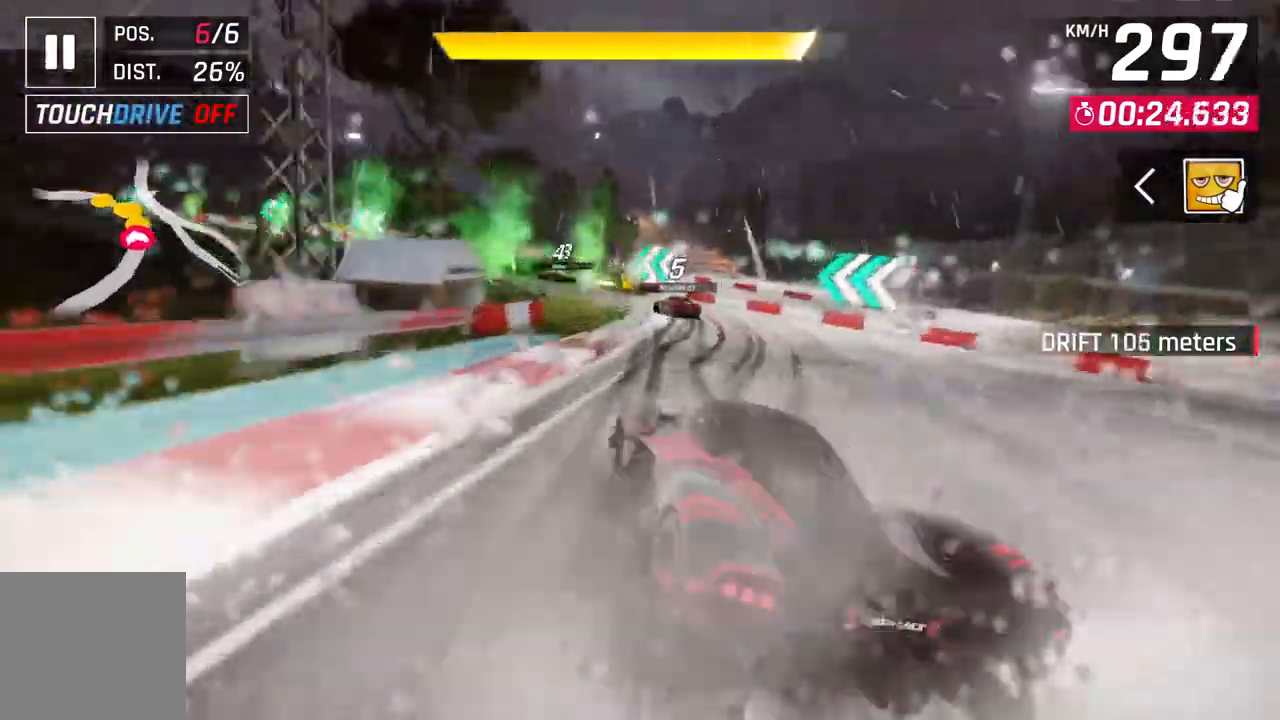
{"buttons": [], "left_stick": "up-left", "right_stick": "center", "events": []}
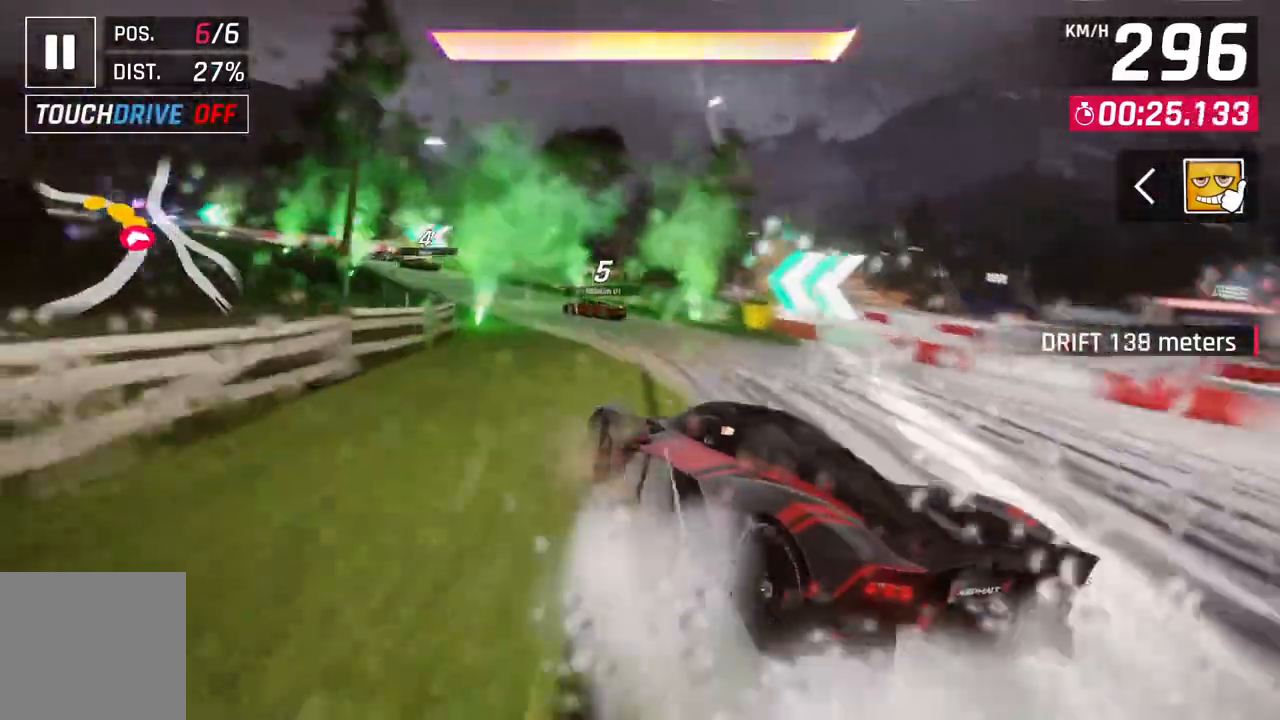
{"buttons": [], "left_stick": "center", "right_stick": "center", "events": [[217, "left_stick", "center"], [250, "L2", "down"], [333, "L2", "up"]]}
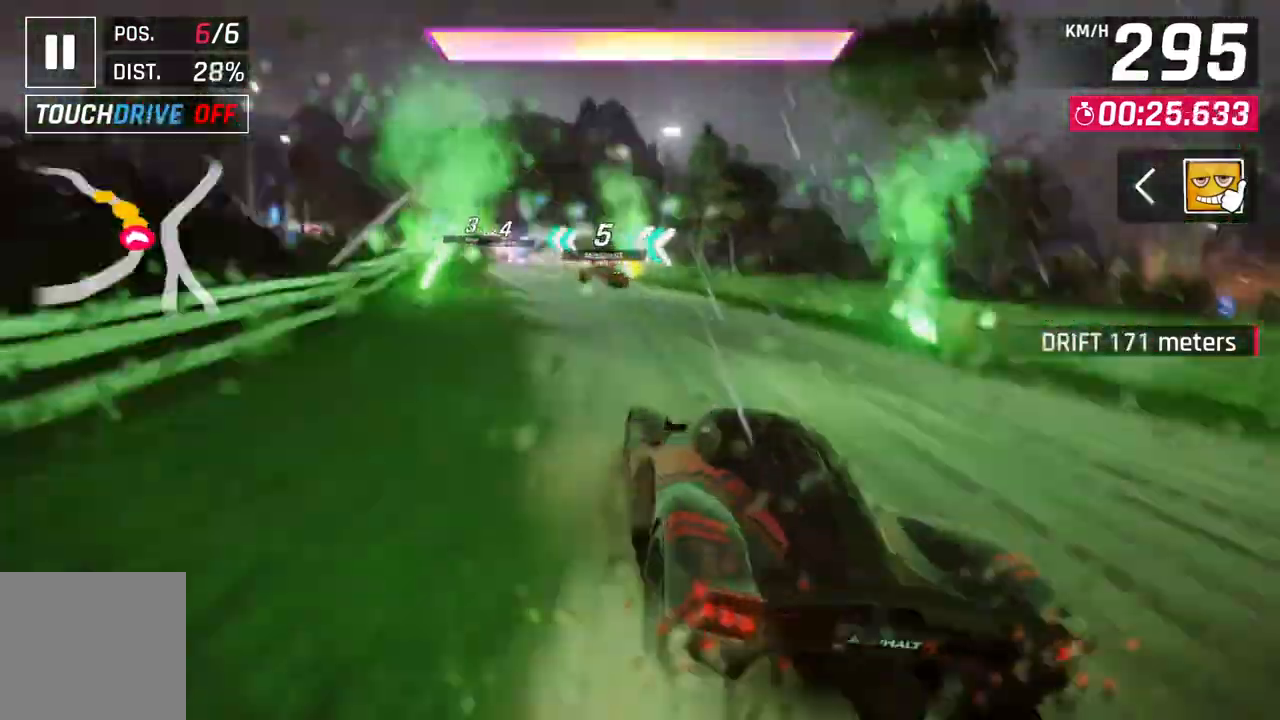
{"buttons": [], "left_stick": "up-left", "right_stick": "center", "events": [[17, "A", "down"], [17, "R1", "down"], [50, "left_stick", "up-left"], [217, "A", "up"], [233, "R1", "up"]]}
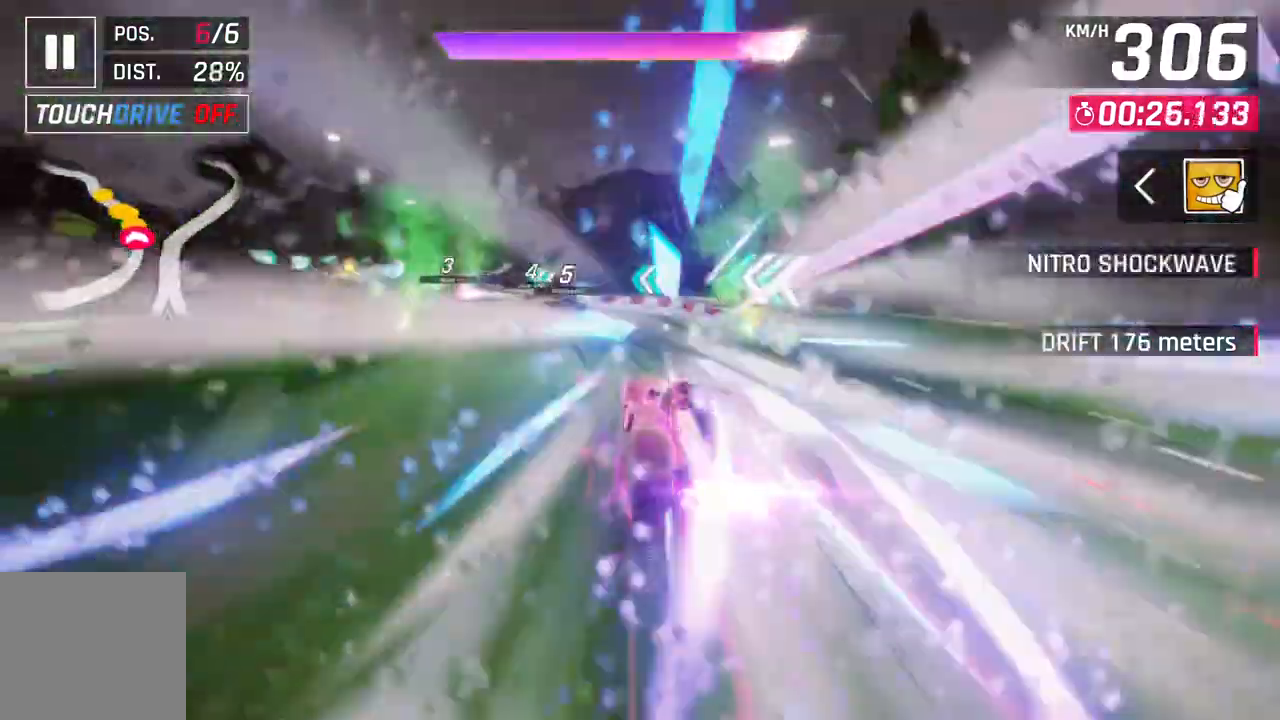
{"buttons": [], "left_stick": "up-left", "right_stick": "center", "events": []}
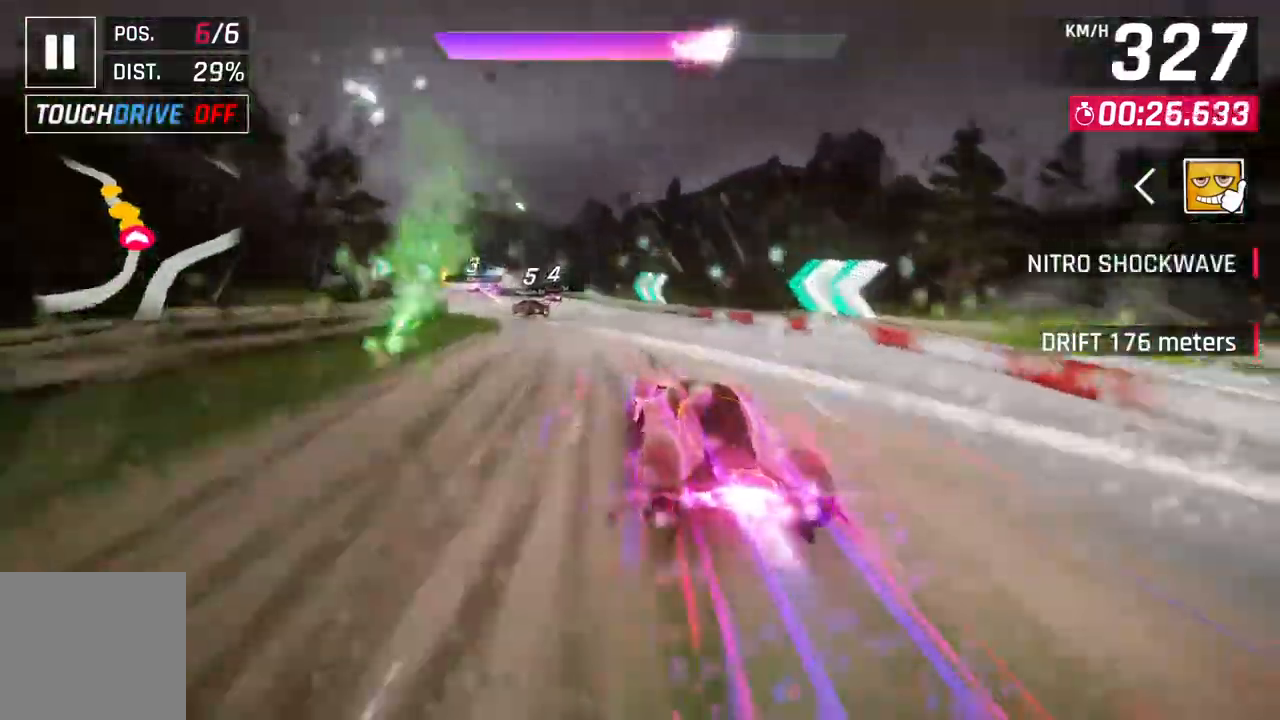
{"buttons": [], "left_stick": "left", "right_stick": "center", "events": [[383, "left_stick", "left"]]}
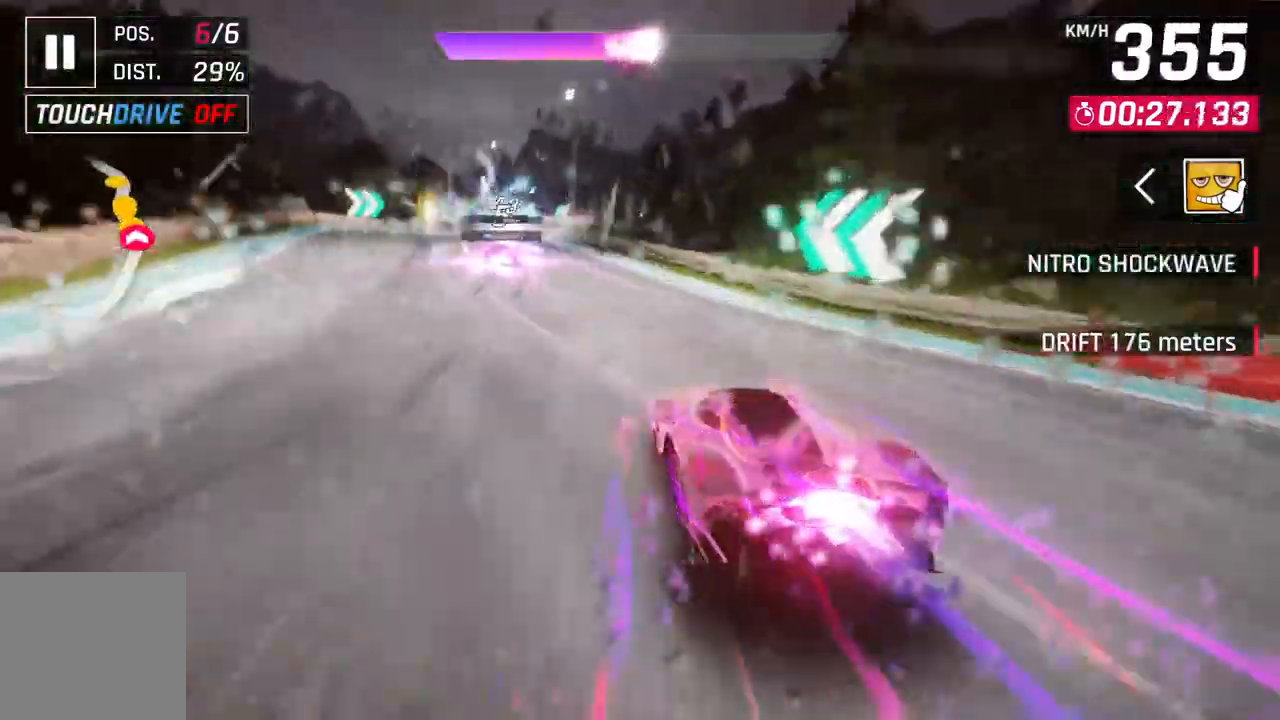
{"buttons": [], "left_stick": "left", "right_stick": "center", "events": []}
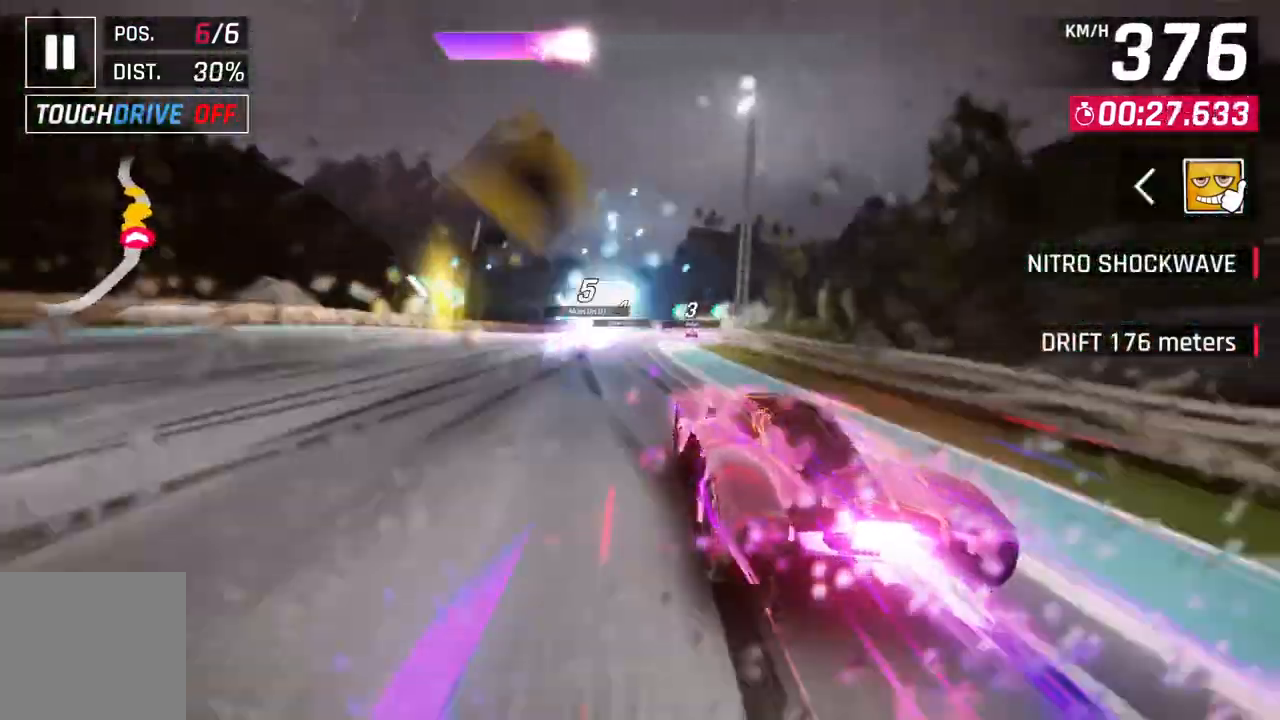
{"buttons": [], "left_stick": "center", "right_stick": "center", "events": [[33, "left_stick", "center"], [100, "left_stick", "right"], [433, "left_stick", "center"]]}
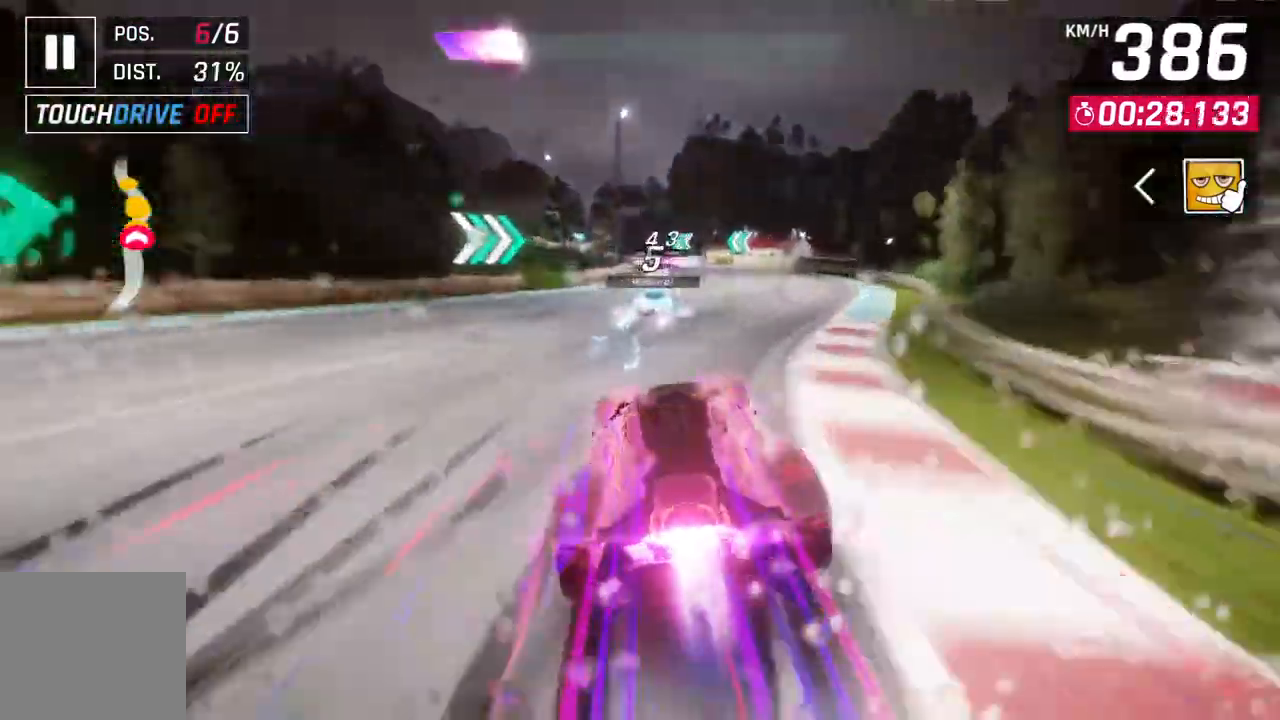
{"buttons": ["L2"], "left_stick": "left", "right_stick": "center", "events": [[167, "left_stick", "right"], [400, "left_stick", "center"], [467, "L2", "down"], [483, "left_stick", "left"]]}
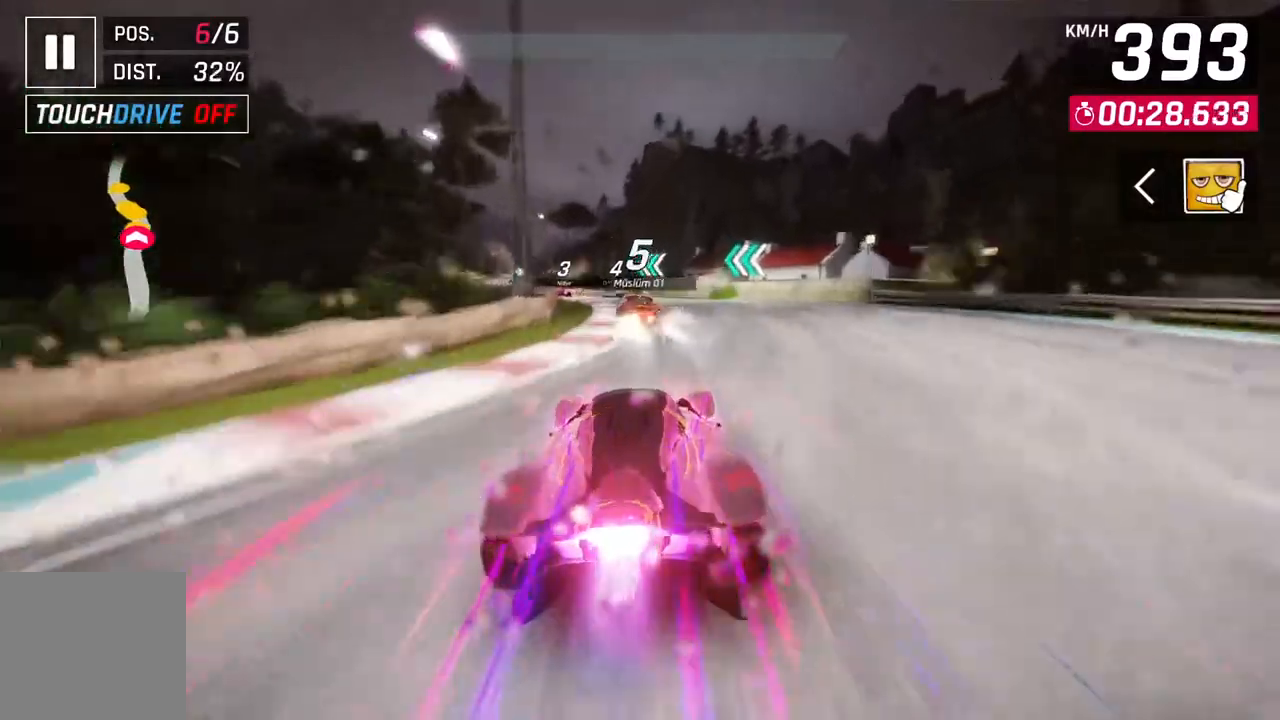
{"buttons": [], "left_stick": "left", "right_stick": "center", "events": [[150, "L2", "up"]]}
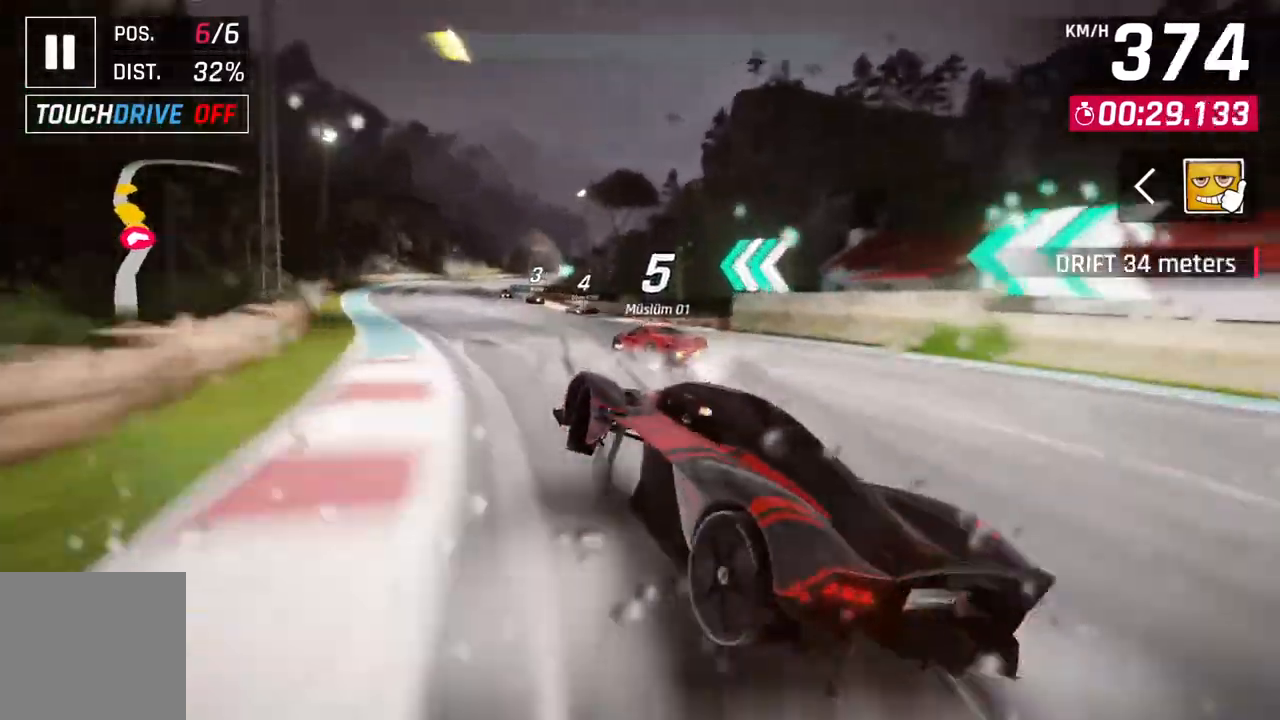
{"buttons": [], "left_stick": "center", "right_stick": "center", "events": [[333, "left_stick", "center"], [400, "L2", "down"], [500, "L2", "up"]]}
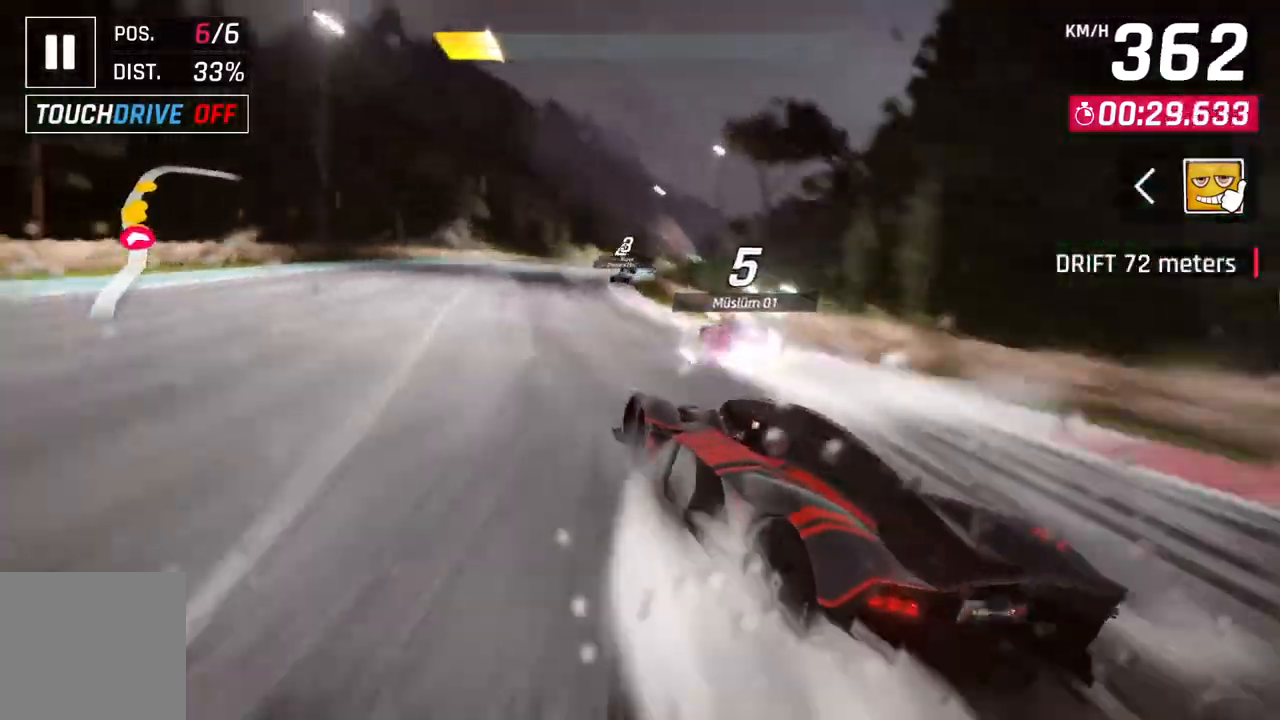
{"buttons": [], "left_stick": "up-right", "right_stick": "center", "events": [[300, "A", "down"], [433, "left_stick", "up-right"], [500, "A", "up"]]}
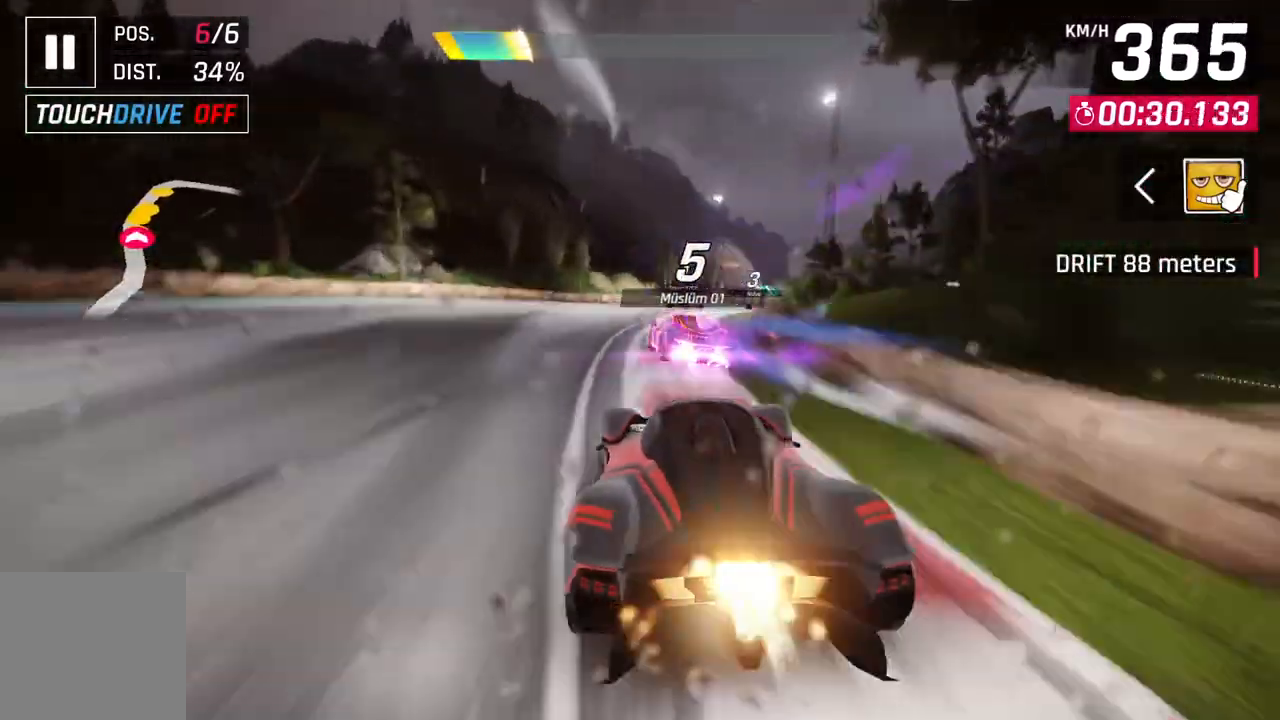
{"buttons": [], "left_stick": "up-right", "right_stick": "center", "events": []}
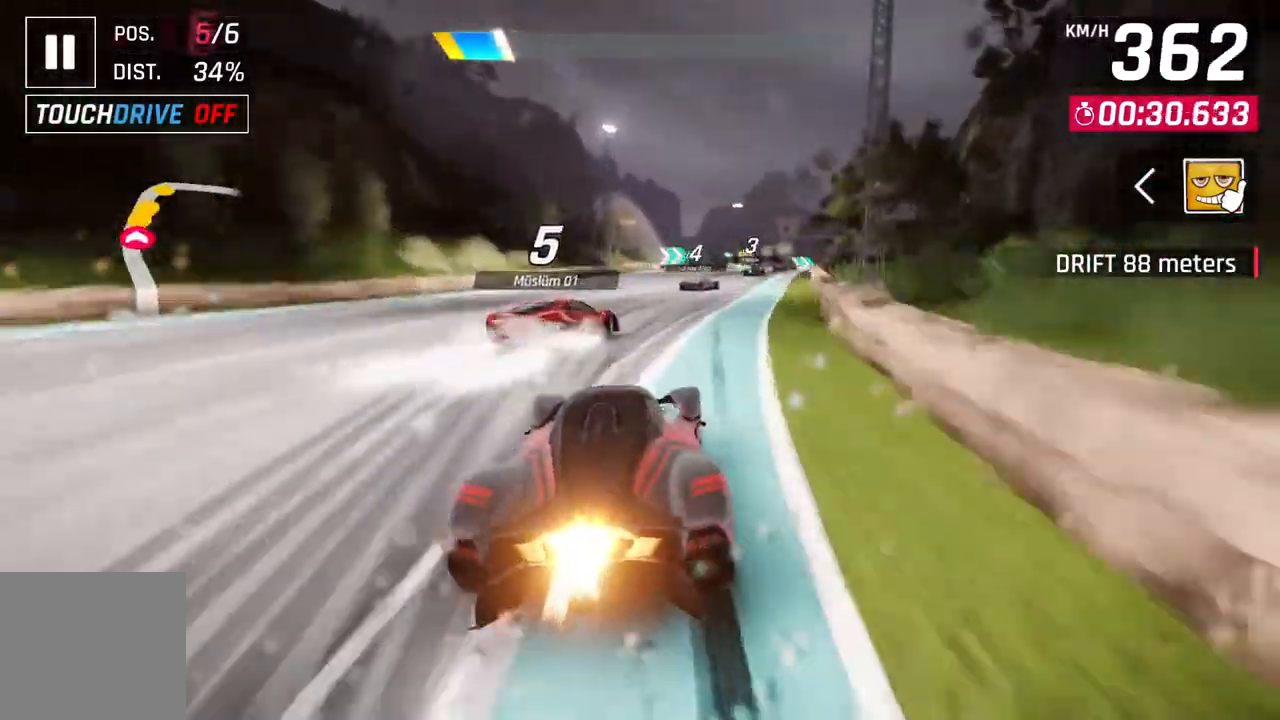
{"buttons": [], "left_stick": "up-right", "right_stick": "center", "events": [[50, "A", "down"], [250, "A", "up"]]}
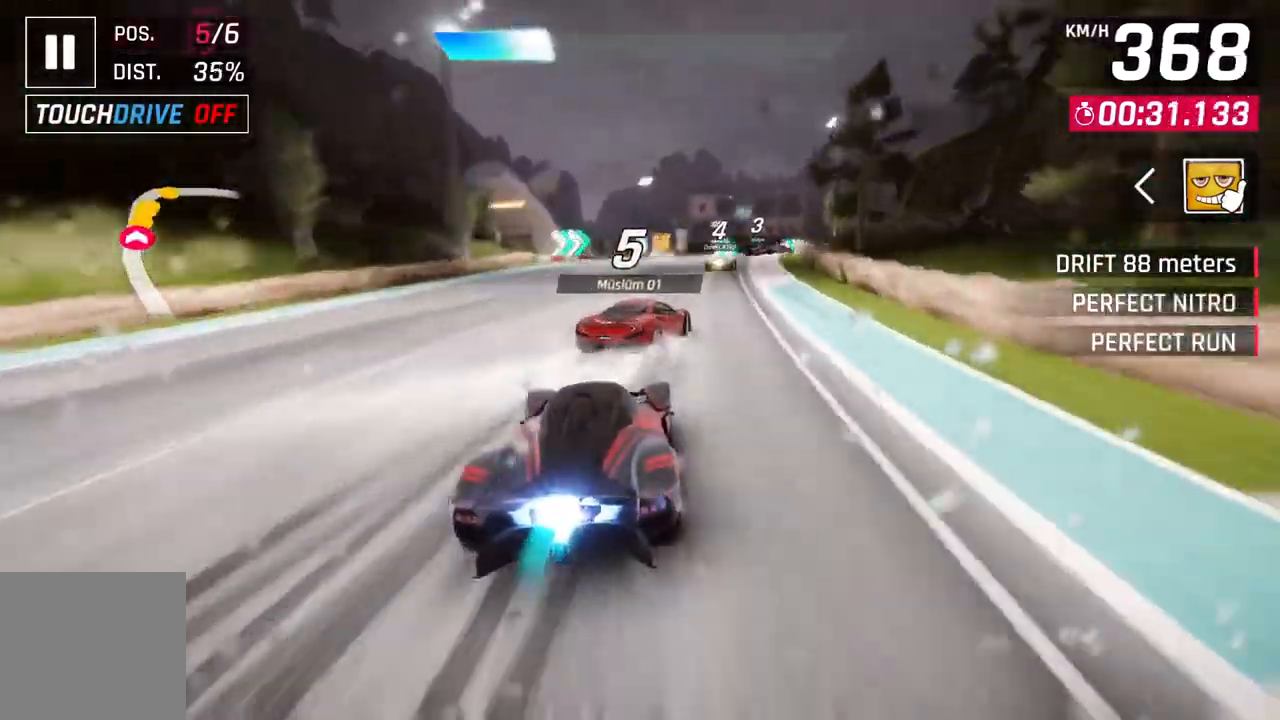
{"buttons": [], "left_stick": "right", "right_stick": "center", "events": [[233, "L2", "down"], [283, "left_stick", "right"], [400, "L2", "up"]]}
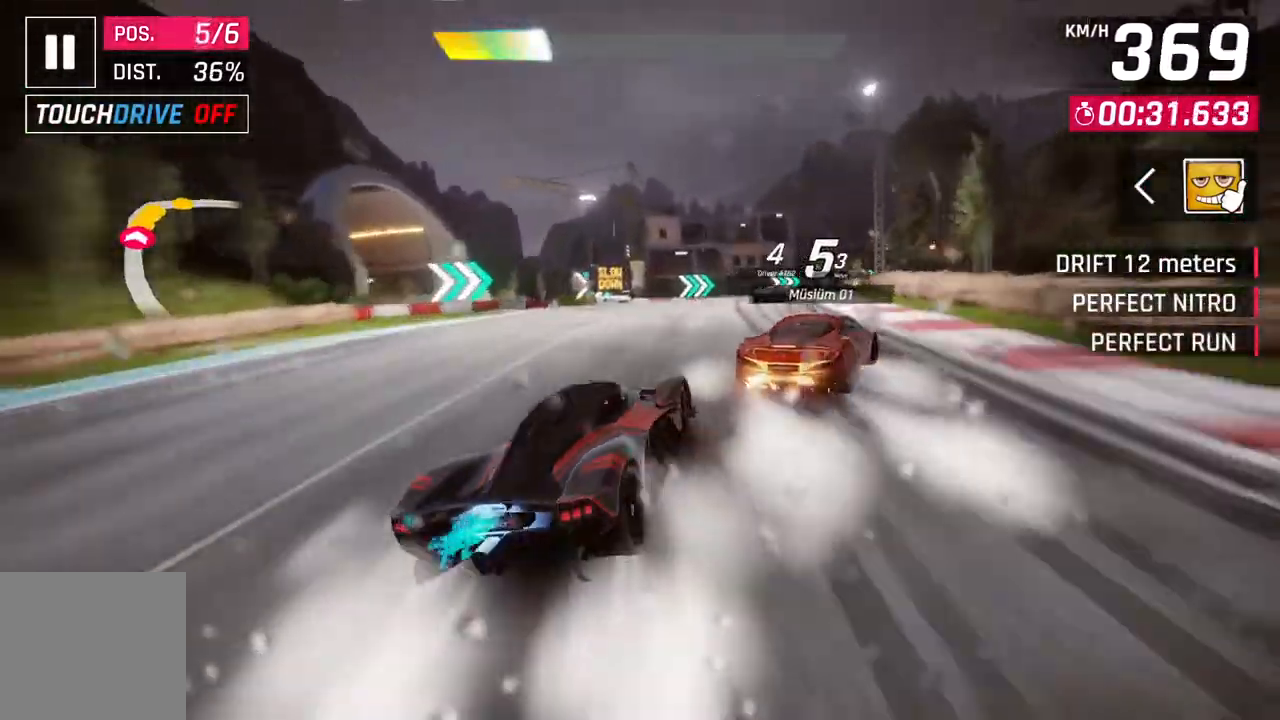
{"buttons": [], "left_stick": "up-right", "right_stick": "center", "events": [[283, "left_stick", "up-right"]]}